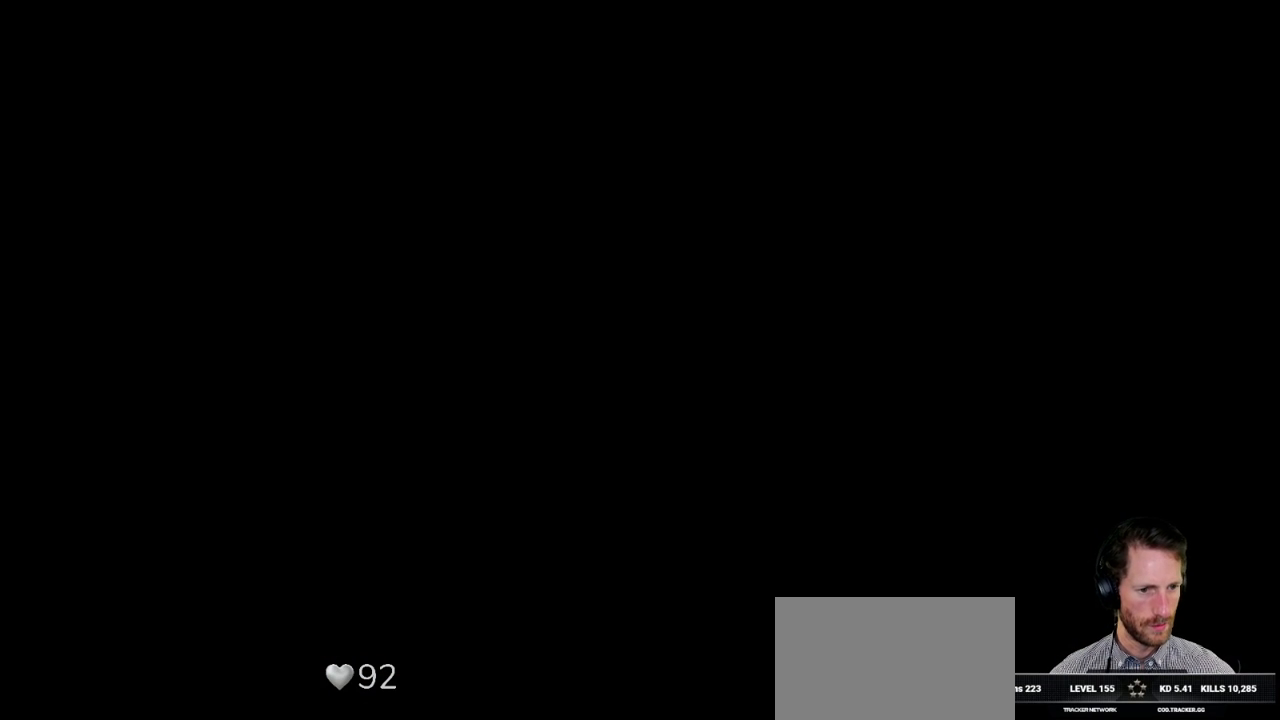
Gameplay with keyboard and mouse; each line is a JSON object with the keys and mouse buttons held at the frame after it. "events" lists presses ("down") and releases ("up") of "1", "2", "3", "4", "5", "a", "alt", "b", "c", "ctrl", "d", "e", "f", "g", "q", "r", "s", "shift", "space", "t", "tab", "v", "w", "x", "z", "mouse_left", "mouse_wheel", "mouse_right", "mouse_mb4" and "mouse_mb5" between this image and that frame as [ms after this image, input, new state], when the widget could be followed in between. "mouse_left", "mouse_wheel", "mouse_right", "mouse_mb4", "mouse_mb5" = the "left", "wheel", "right", "mb4", "mb5" buttons of the "mouse" list. No other keys are recorded. "wheel" means that the mouse wheel is clicked or scrolled. Mouse movement is not recorded.
{"keys": [], "mouse": [], "events": [[250, "mouse_left", "down"], [317, "mouse_left", "up"]]}
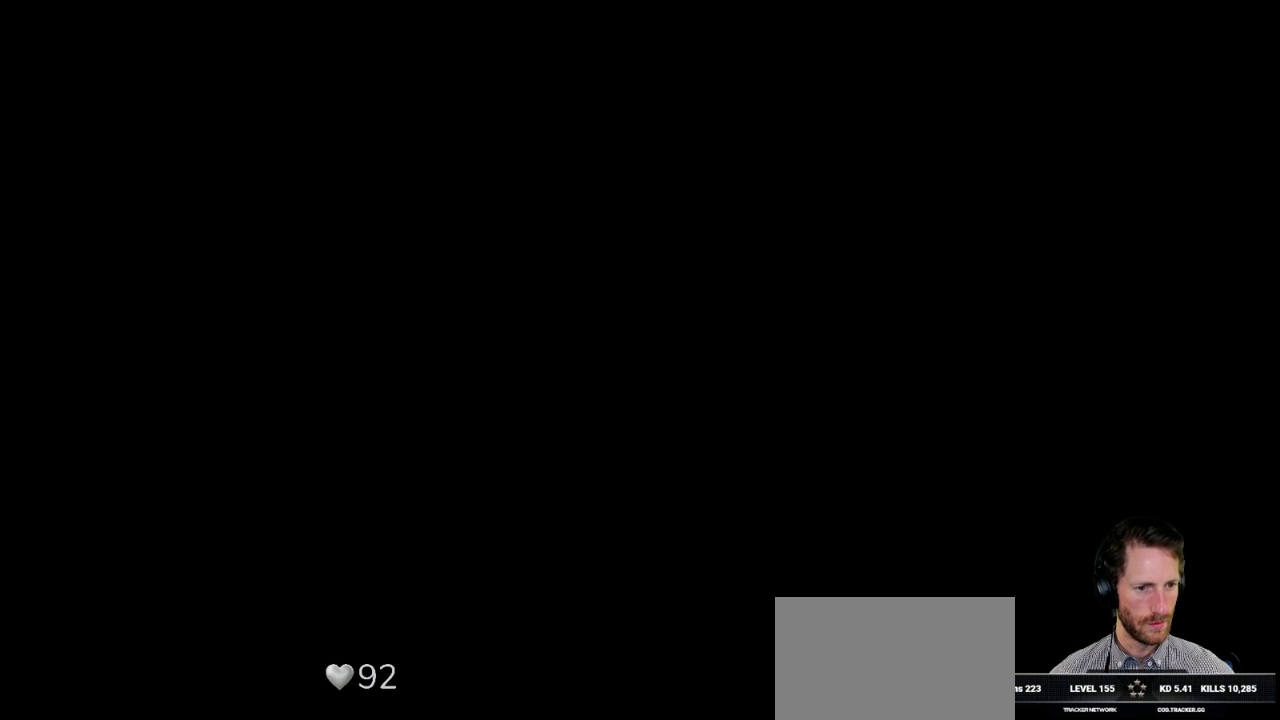
{"keys": [], "mouse": [], "events": []}
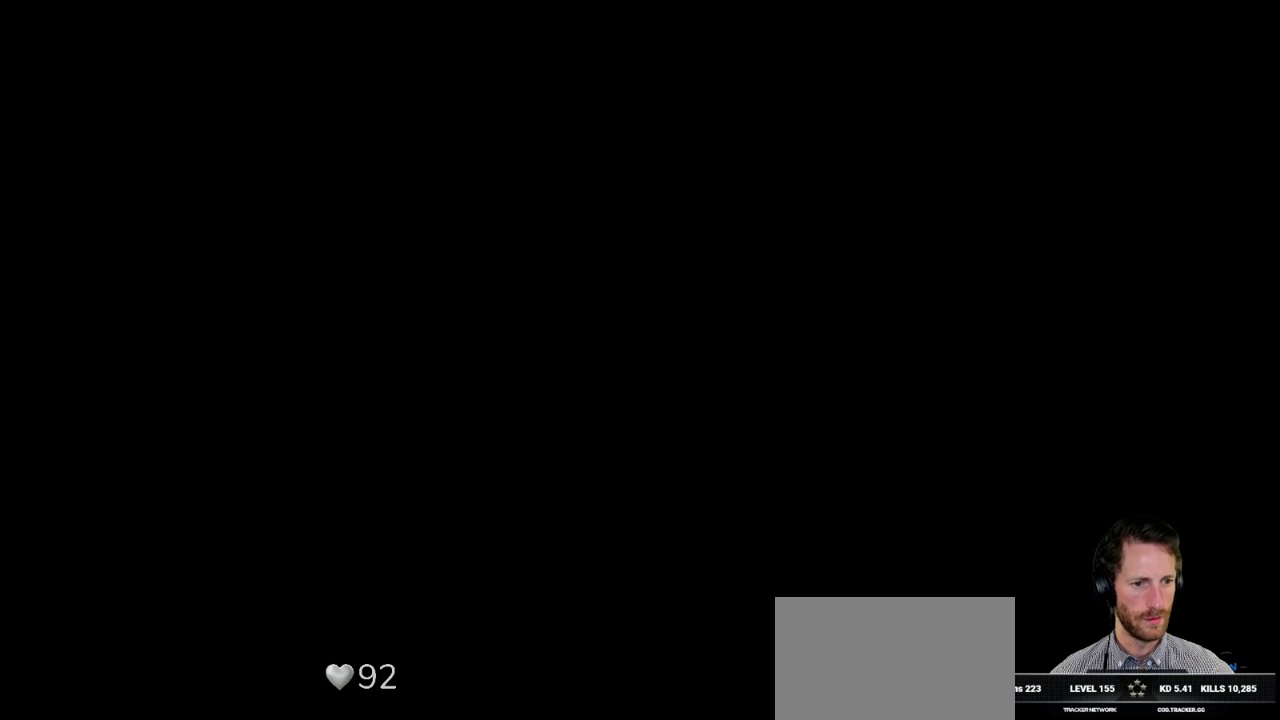
{"keys": ["ctrl"], "mouse": [], "events": [[500, "ctrl", "down"]]}
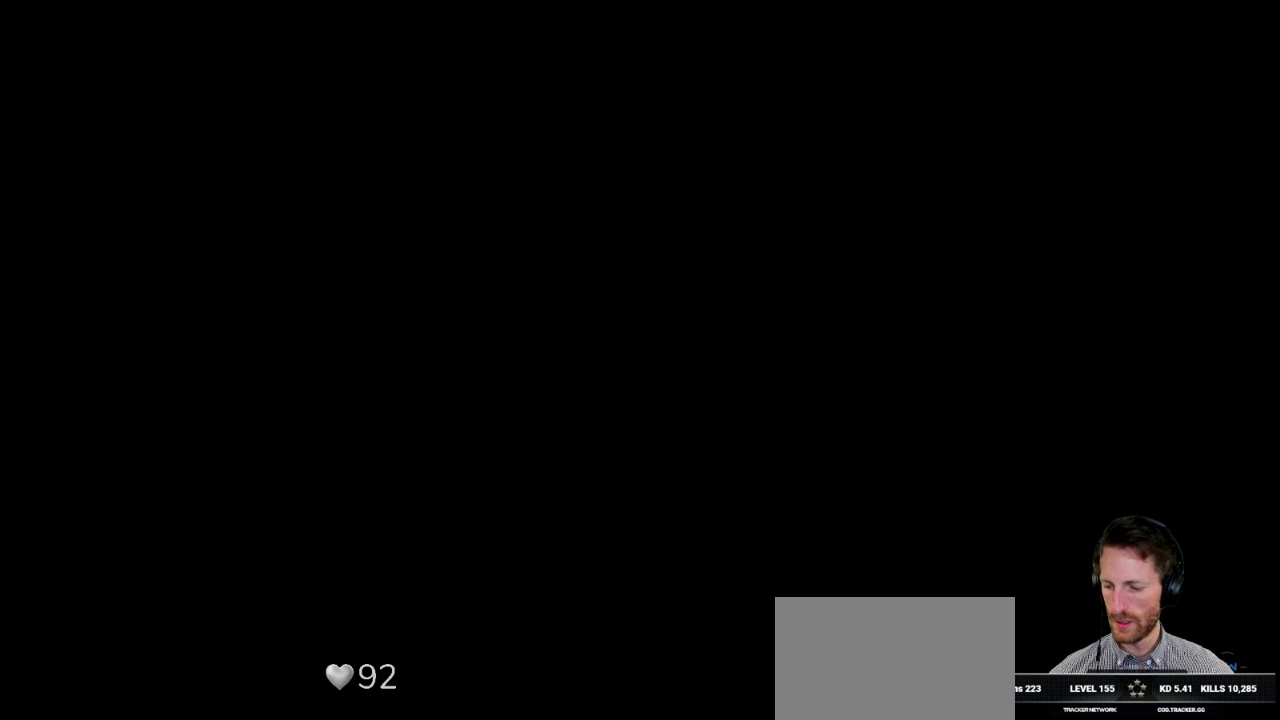
{"keys": [], "mouse": [], "events": [[267, "s", "down"], [350, "ctrl", "up"], [367, "s", "up"]]}
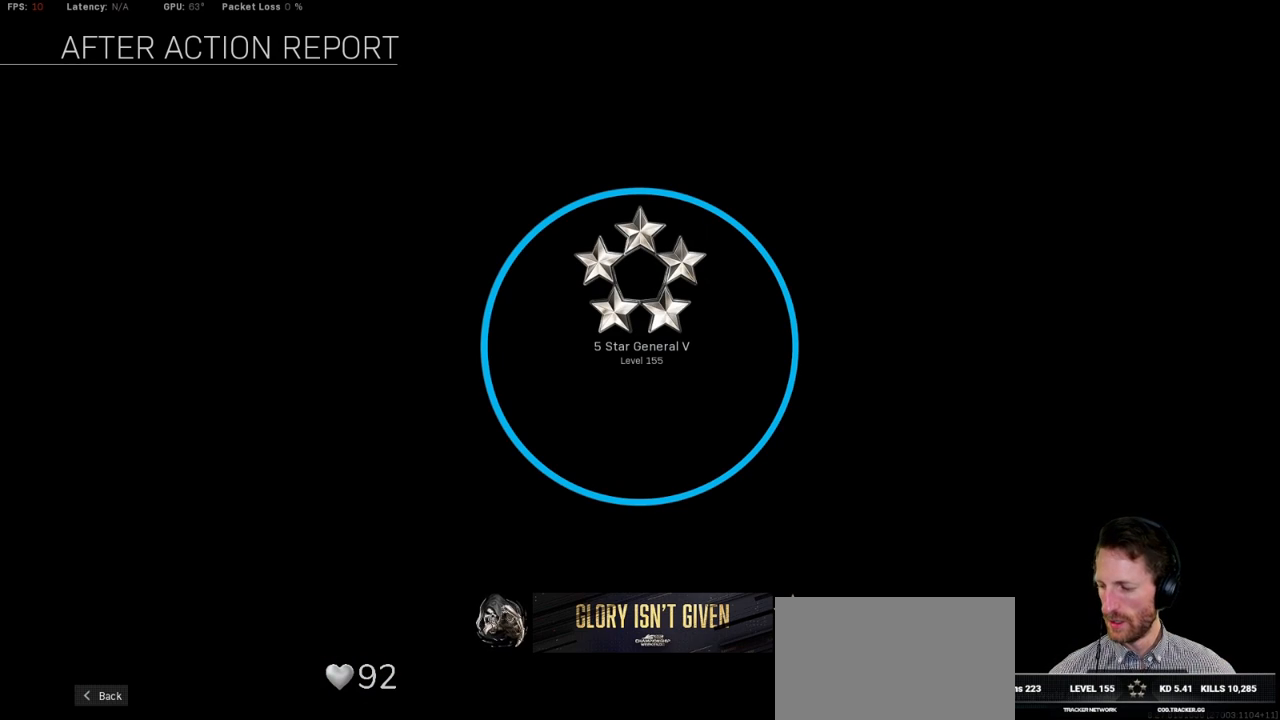
{"keys": [], "mouse": [], "events": []}
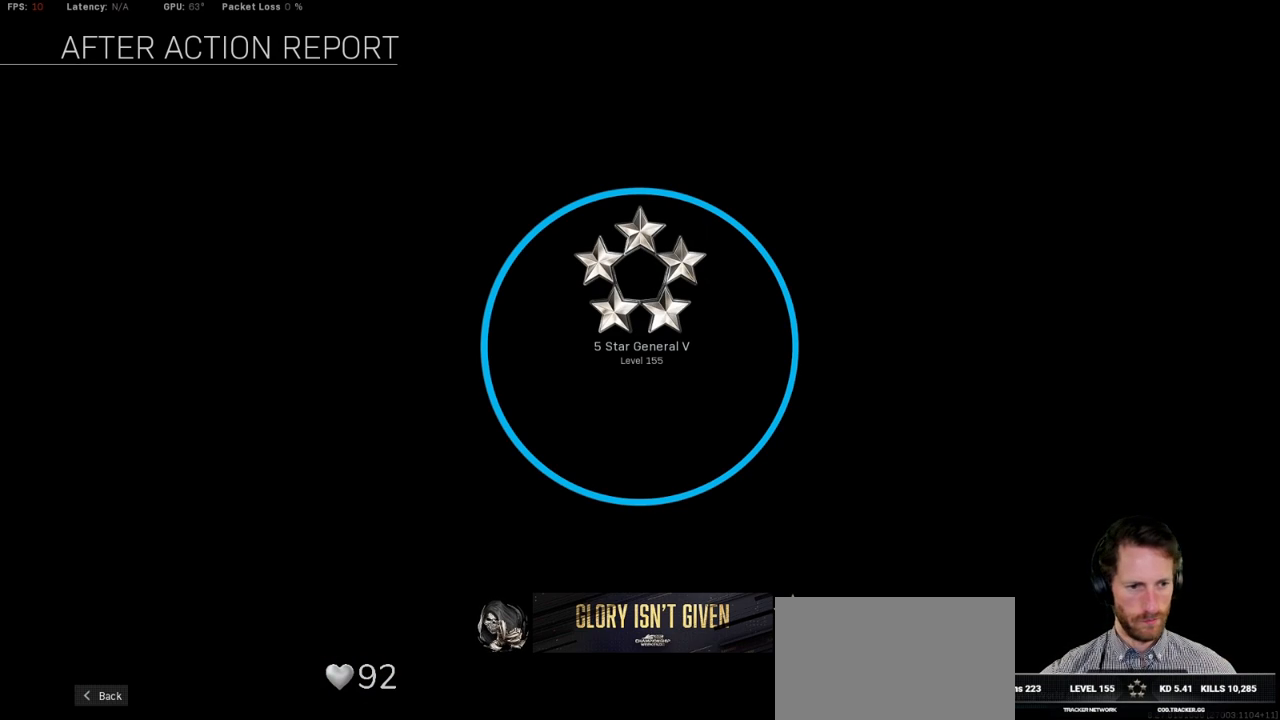
{"keys": [], "mouse": [], "events": [[350, "mouse_left", "down"], [450, "mouse_left", "up"]]}
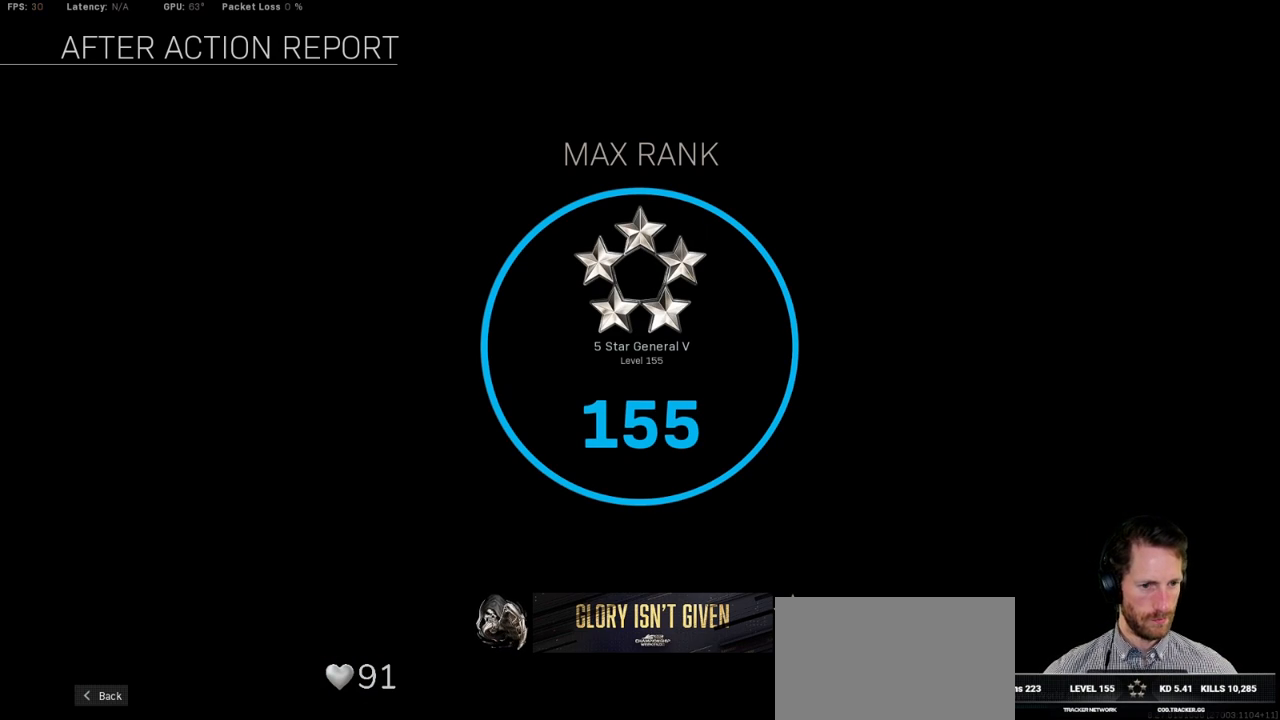
{"keys": [], "mouse": [], "events": []}
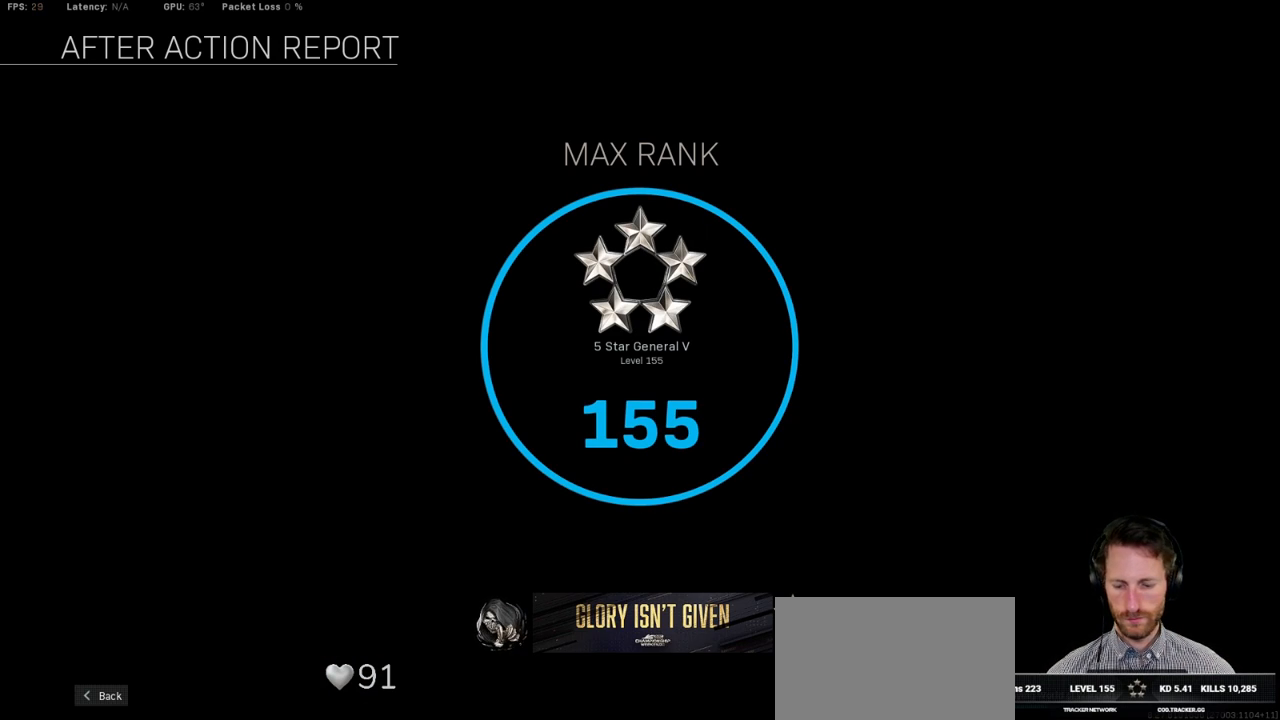
{"keys": [], "mouse": [], "events": []}
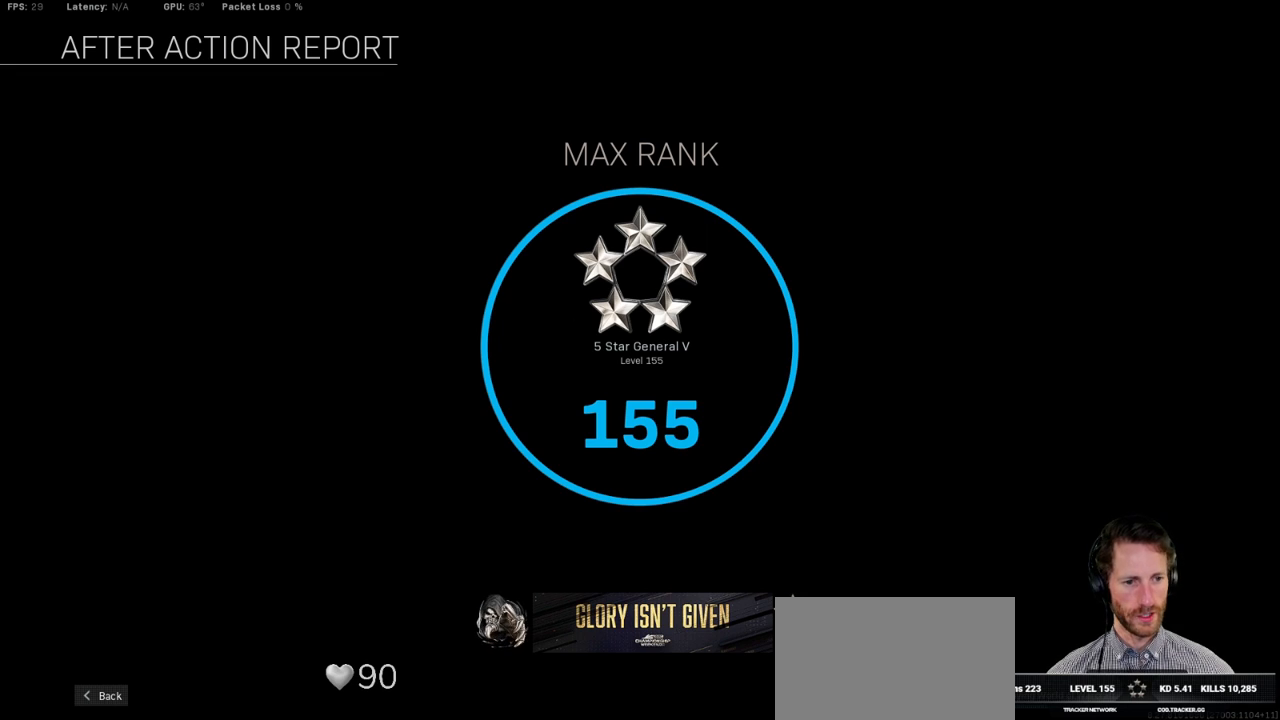
{"keys": [], "mouse": [], "events": []}
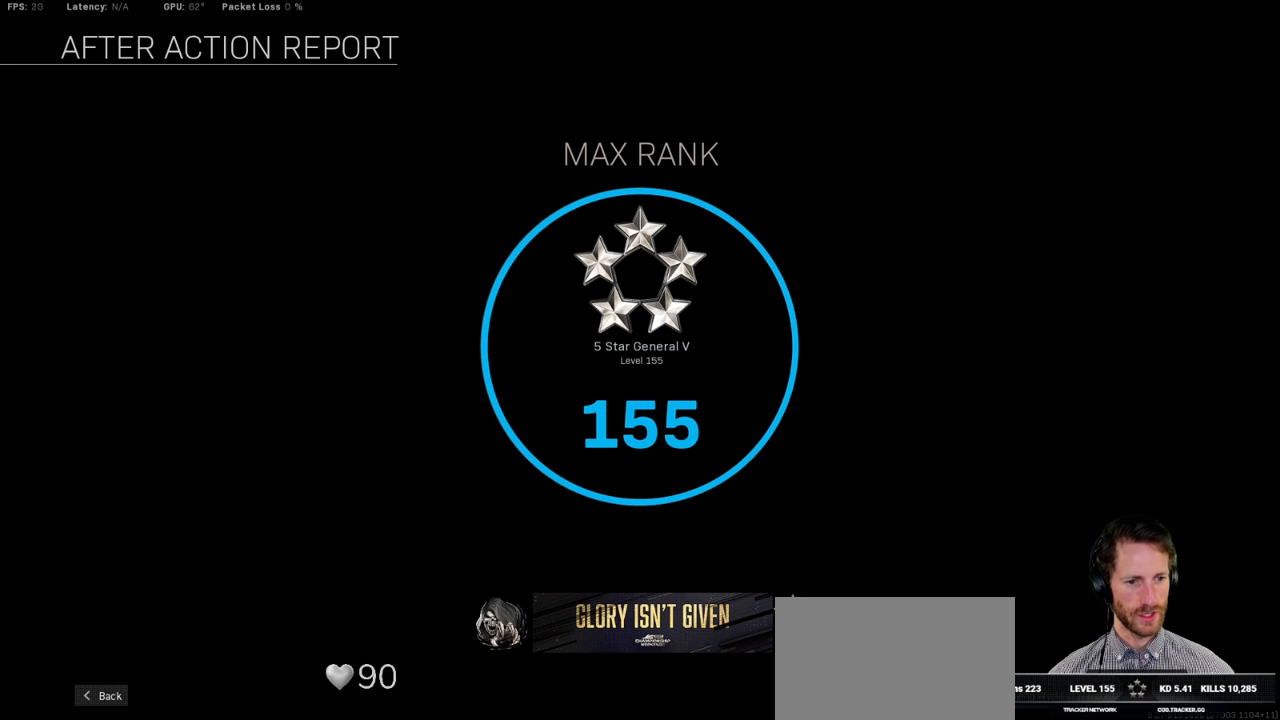
{"keys": [], "mouse": [], "events": [[267, "mouse_left", "down"], [367, "mouse_left", "up"]]}